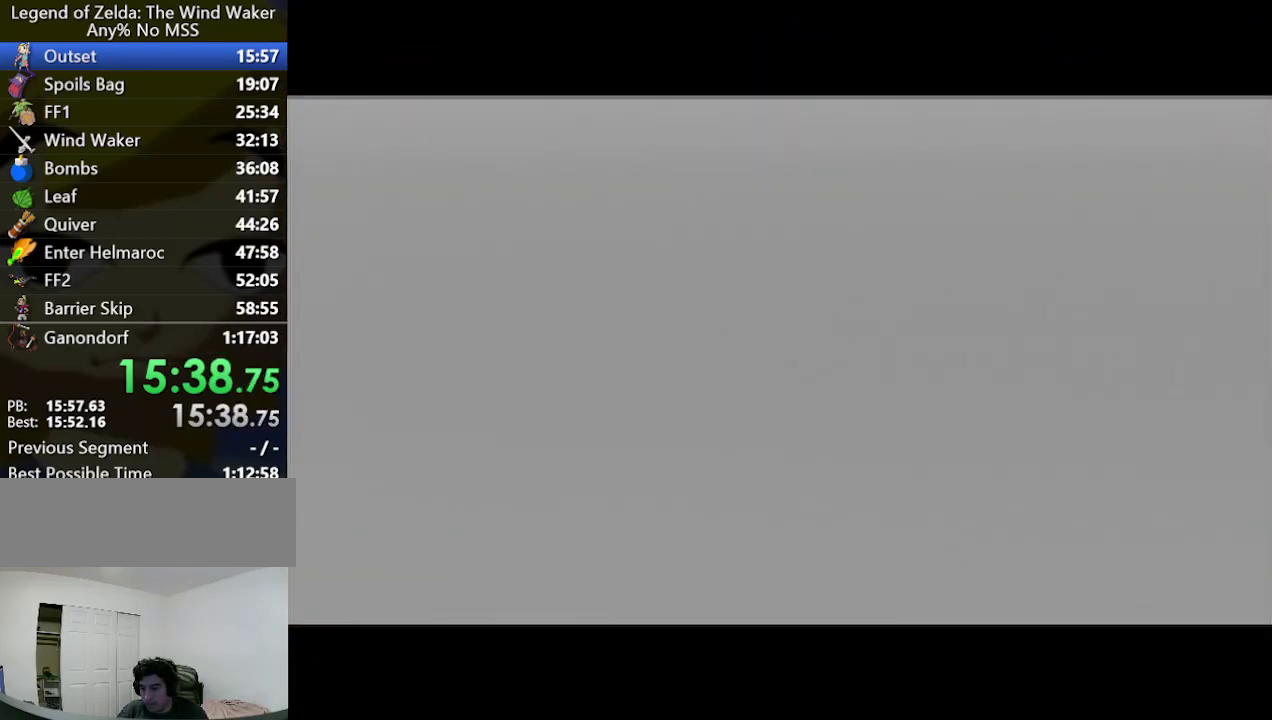
Gameplay with a controller (Nintendo layout); each line is a JSON object with the inputs held at the frame after it. "events" lists button and stick changes between this image and that frame as [ms after this image, input, new state], when the widget could be followed in between. Not read: L3 R3.
{"buttons": [], "left_stick": "center", "right_stick": "center"}
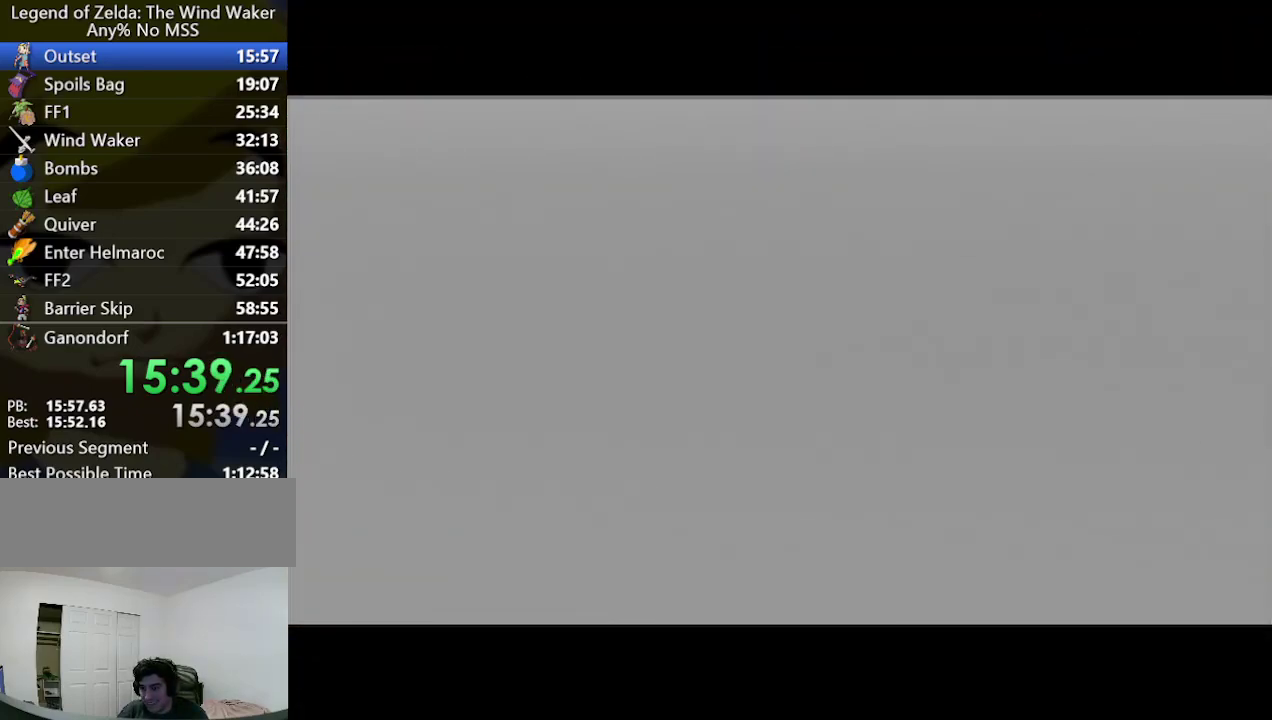
{"buttons": [], "left_stick": "center", "right_stick": "center"}
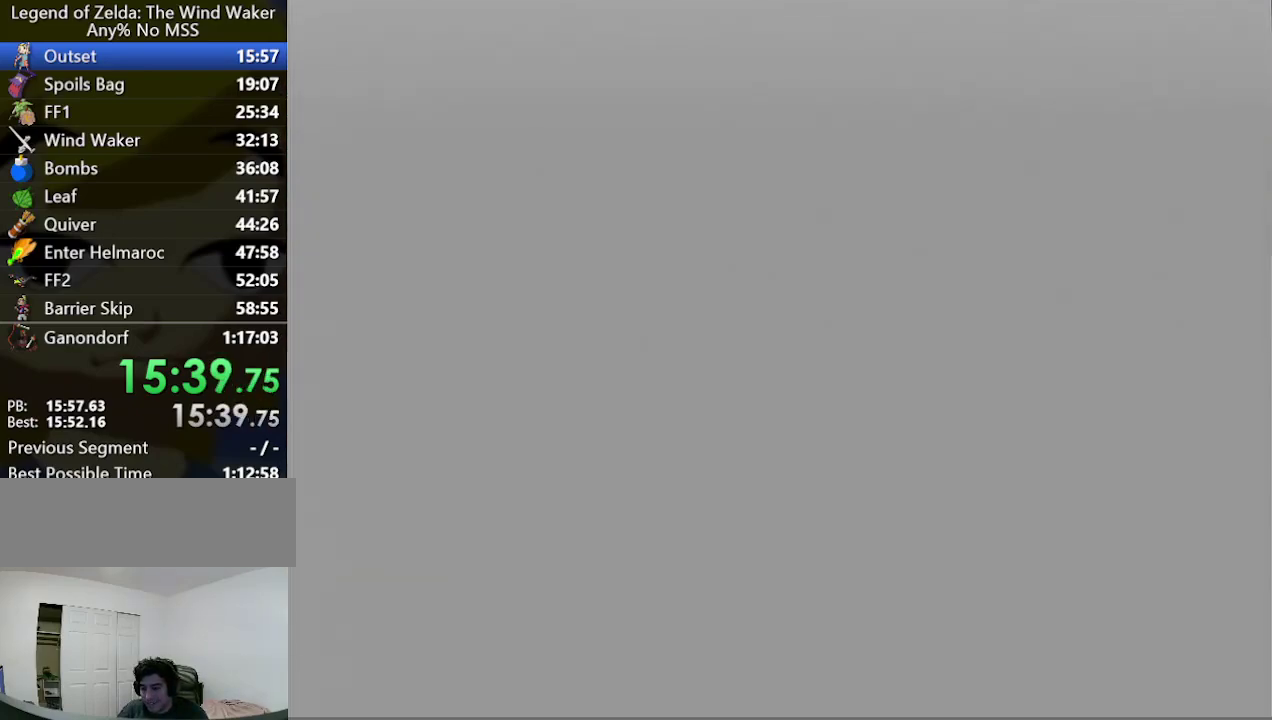
{"buttons": [], "left_stick": "right", "right_stick": "center", "events": [[500, "left_stick", "right"]]}
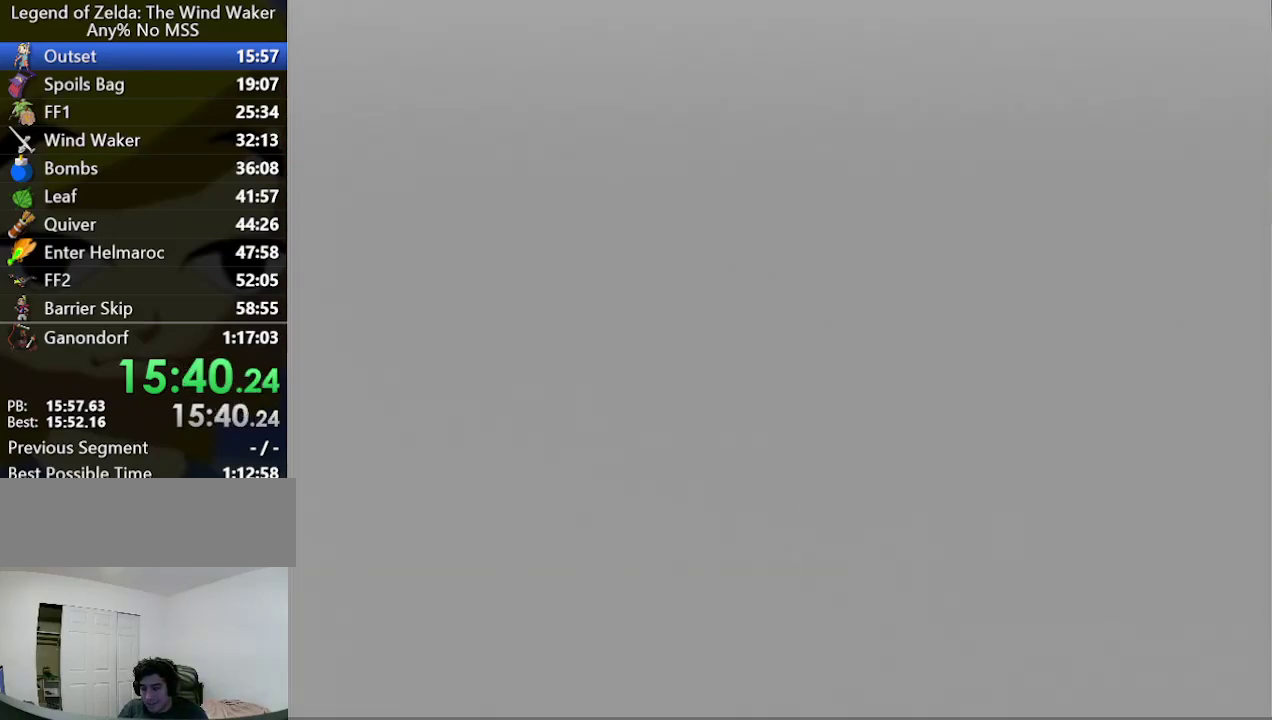
{"buttons": [], "left_stick": "right", "right_stick": "center"}
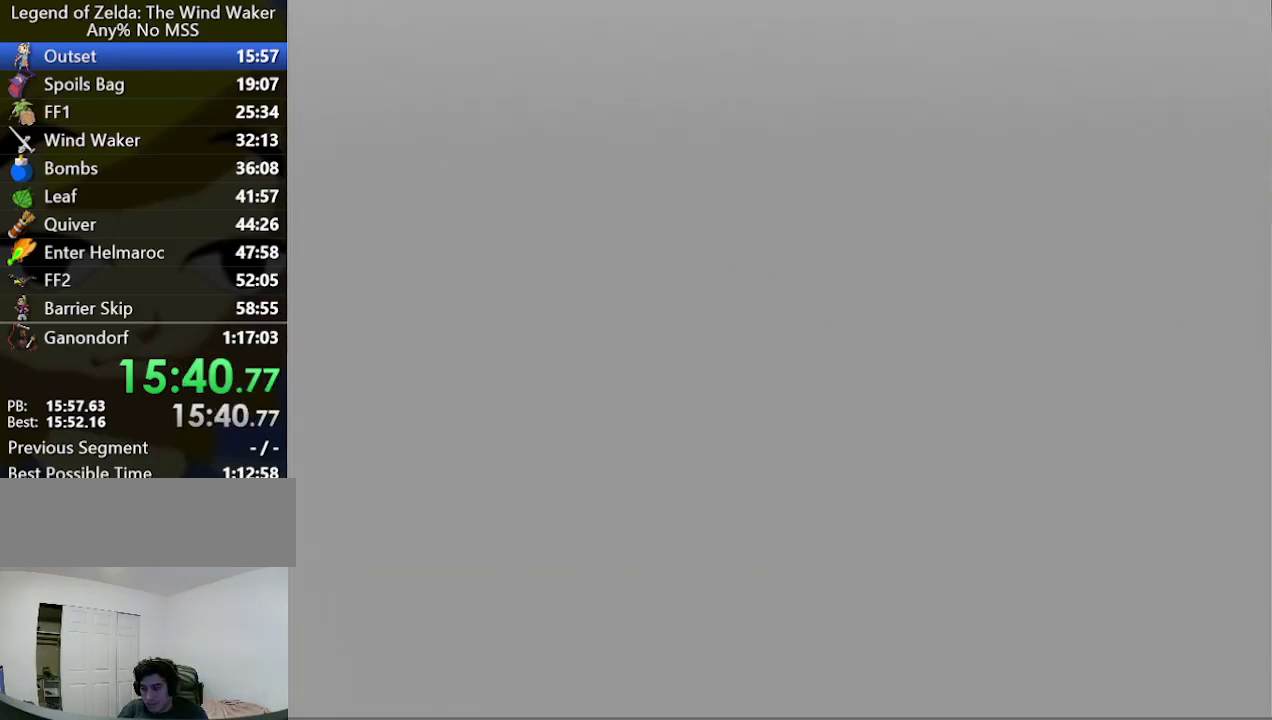
{"buttons": [], "left_stick": "right", "right_stick": "center"}
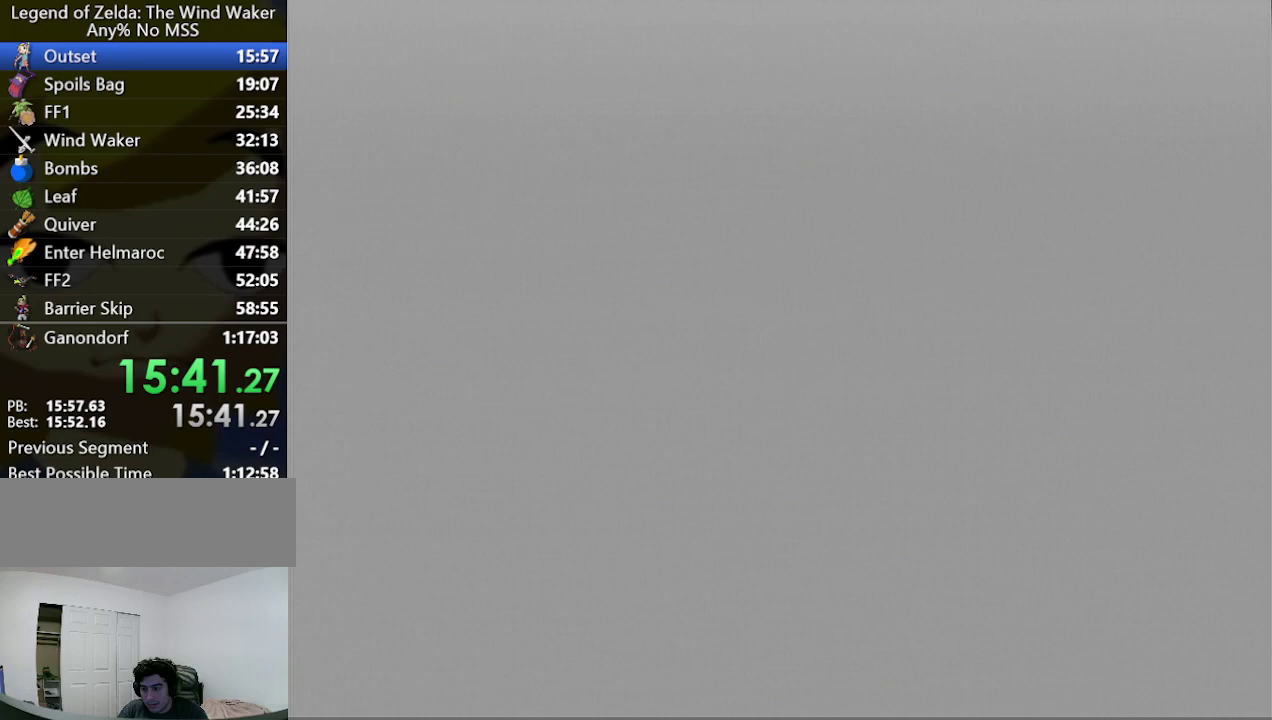
{"buttons": [], "left_stick": "right", "right_stick": "center"}
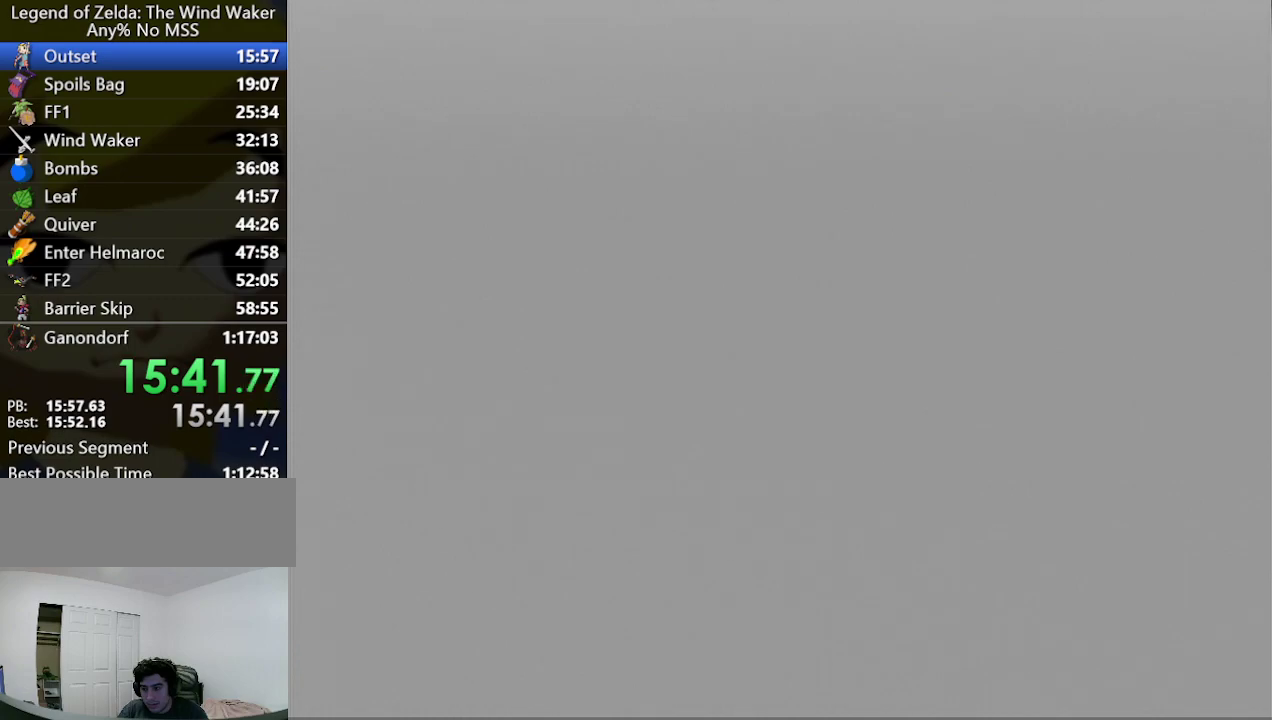
{"buttons": [], "left_stick": "right", "right_stick": "center"}
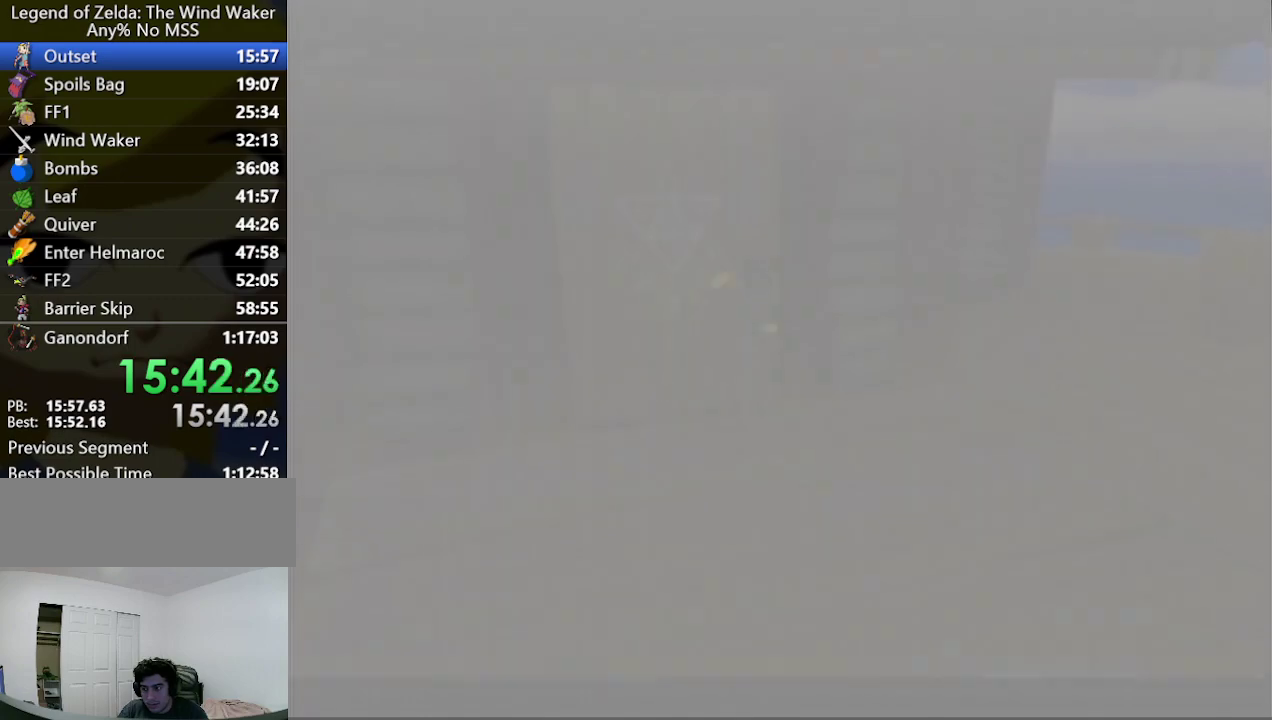
{"buttons": [], "left_stick": "right", "right_stick": "center"}
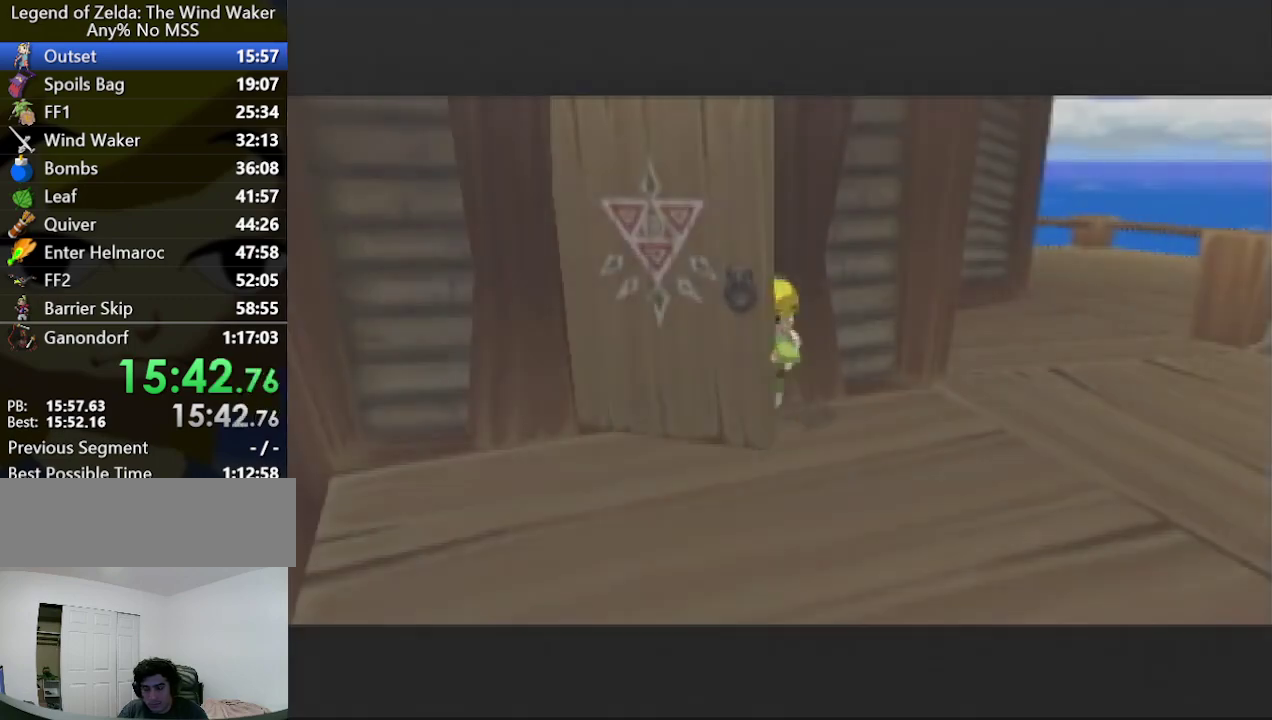
{"buttons": [], "left_stick": "right", "right_stick": "center"}
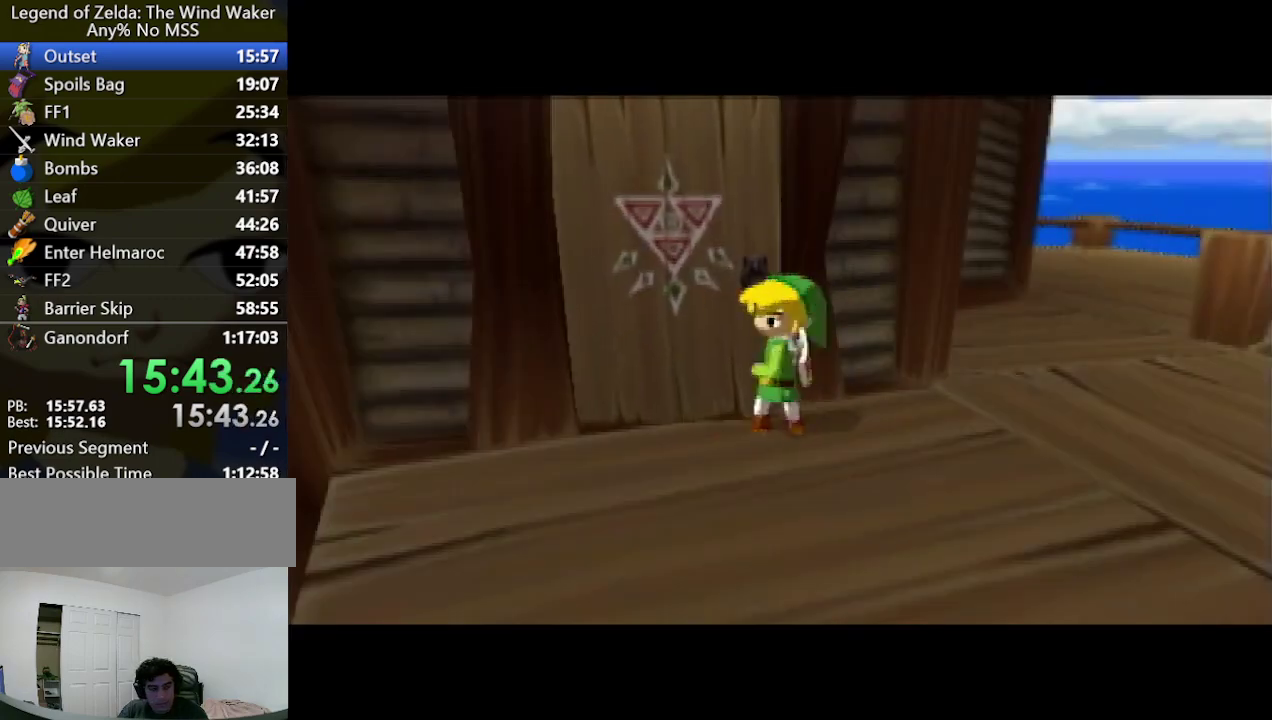
{"buttons": [], "left_stick": "right", "right_stick": "center"}
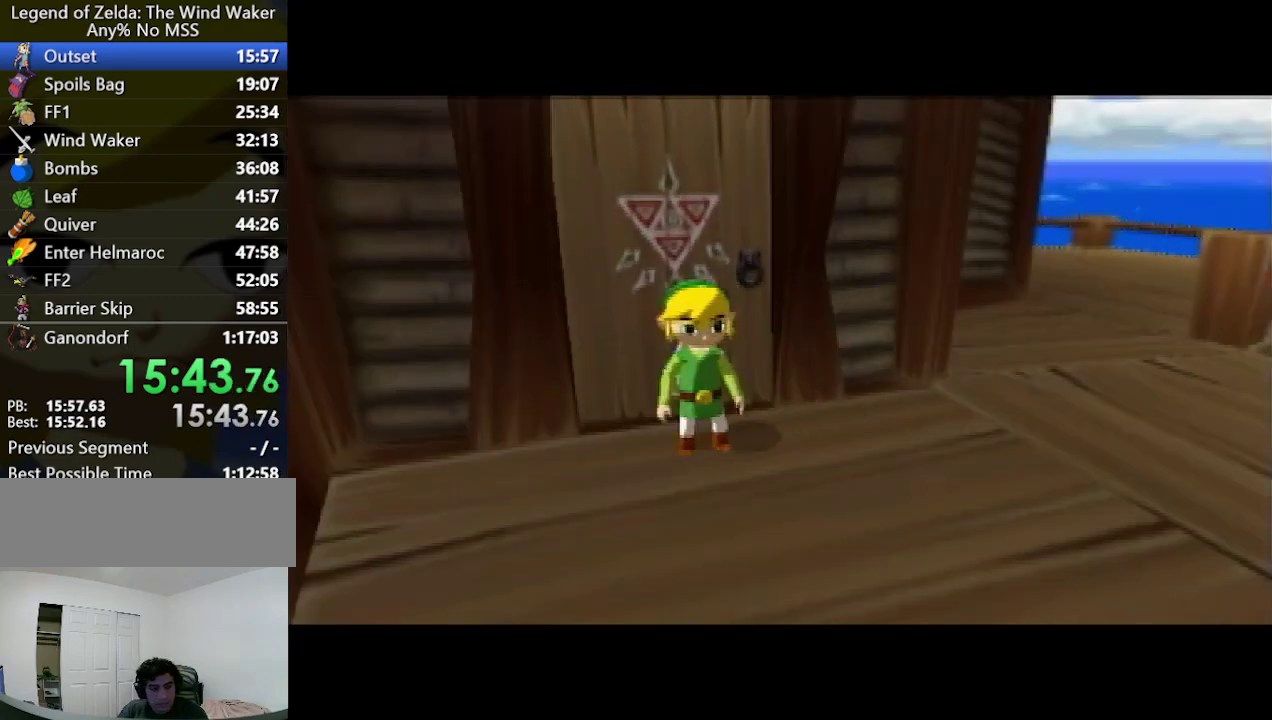
{"buttons": [], "left_stick": "right", "right_stick": "center", "events": [[200, "A", "down"], [333, "A", "up"]]}
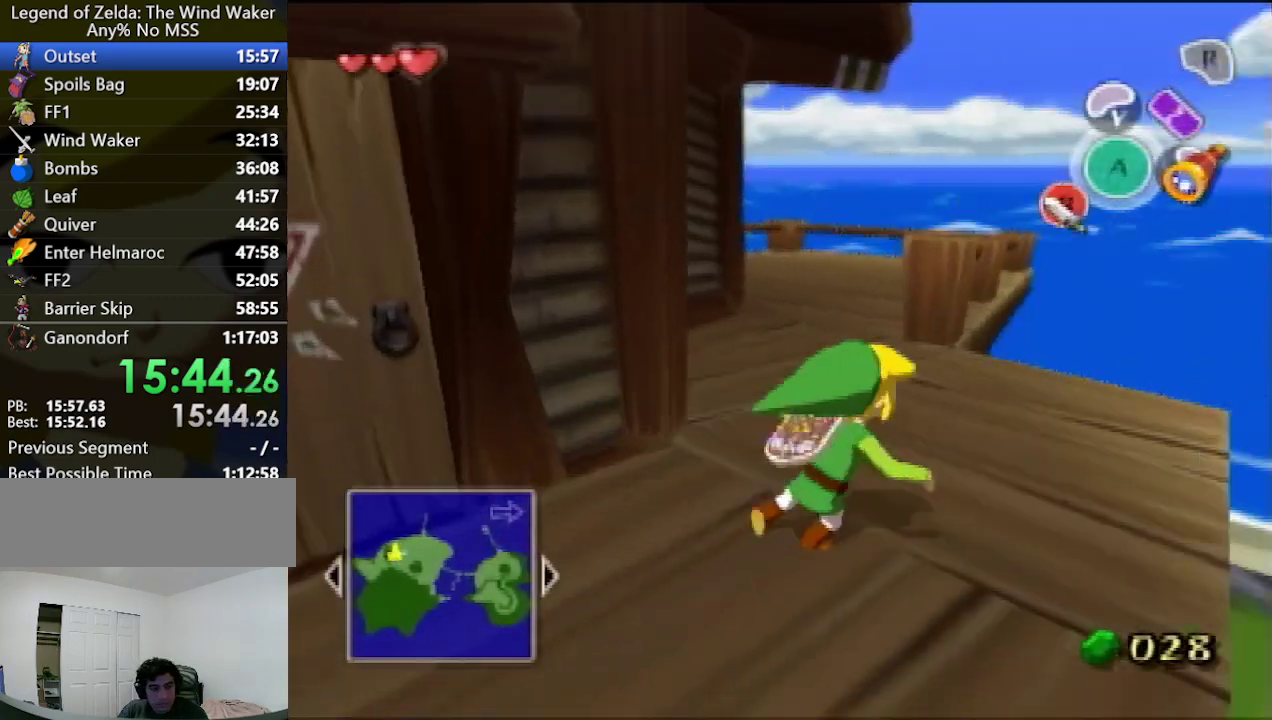
{"buttons": ["B"], "left_stick": "up-right", "right_stick": "center", "events": [[267, "A", "down"], [267, "left_stick", "up-right"], [400, "A", "up"], [500, "B", "down"]]}
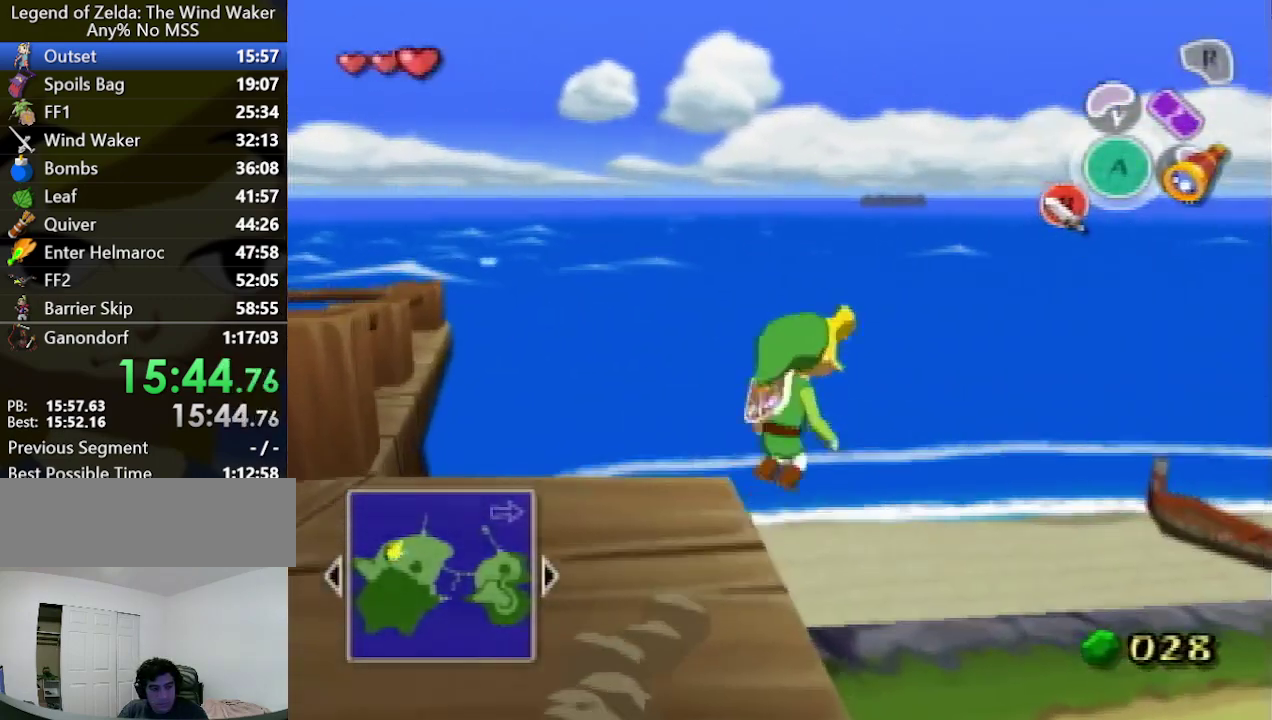
{"buttons": [], "left_stick": "up", "right_stick": "center", "events": [[67, "B", "up"], [200, "right_stick", "left"], [267, "left_stick", "center"], [367, "left_stick", "up"], [400, "right_stick", "center"]]}
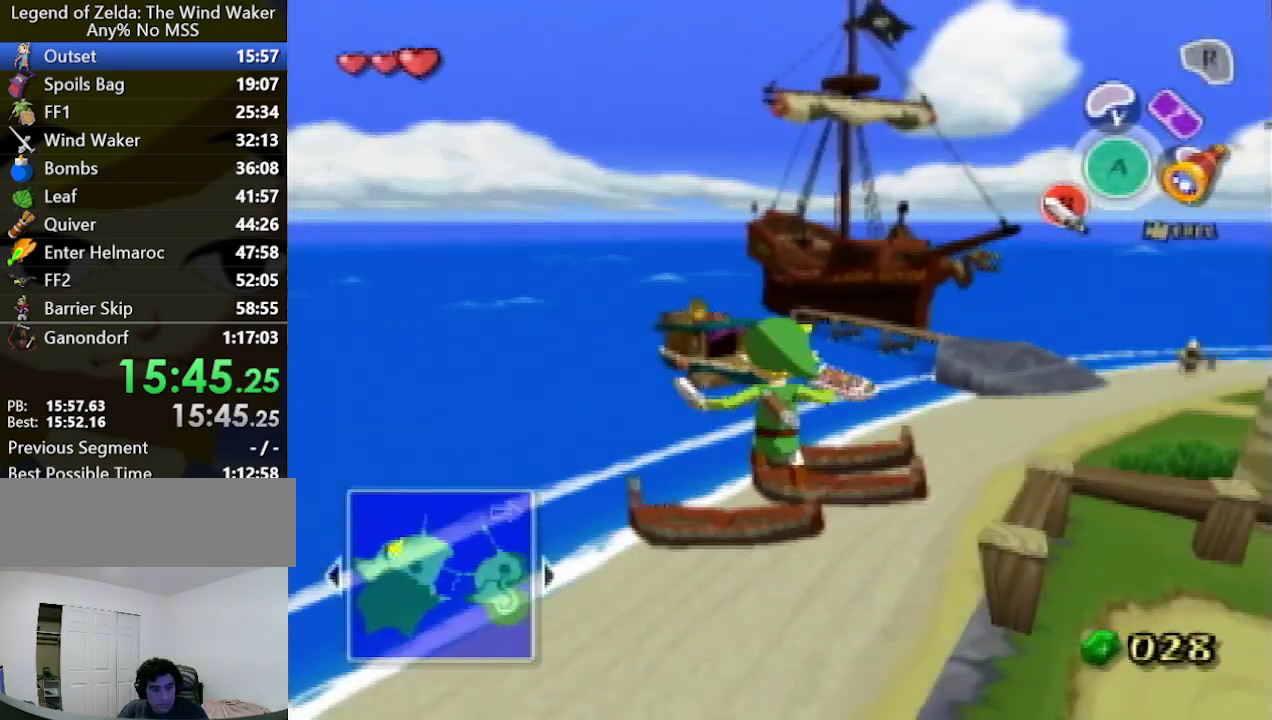
{"buttons": [], "left_stick": "up", "right_stick": "center"}
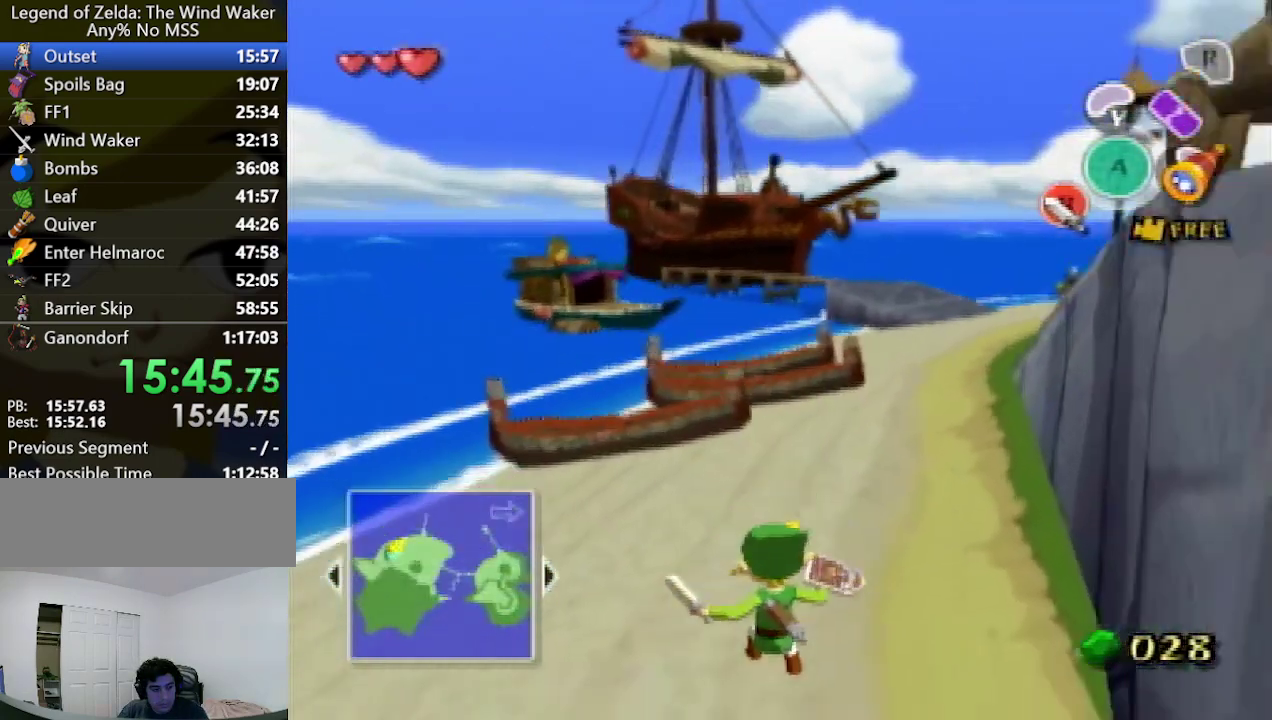
{"buttons": [], "left_stick": "up-right", "right_stick": "center", "events": [[33, "left_stick", "up-right"], [333, "A", "down"], [433, "A", "up"]]}
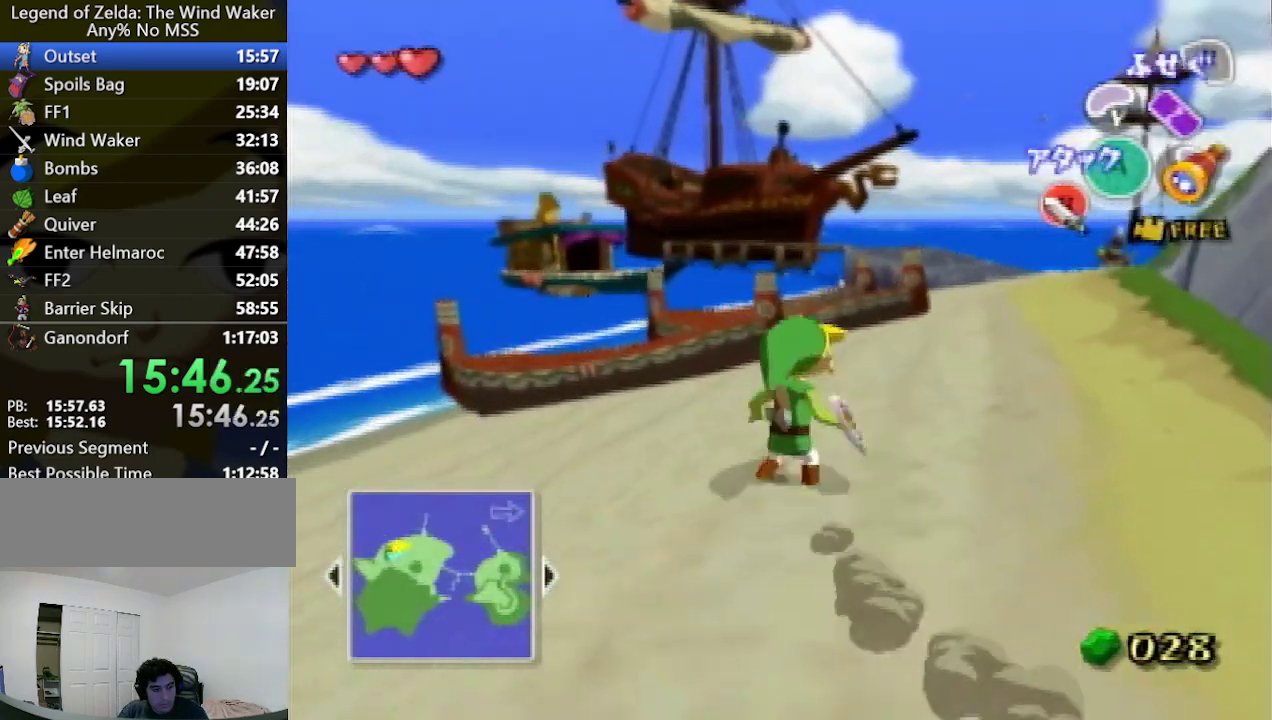
{"buttons": [], "left_stick": "up", "right_stick": "center", "events": [[67, "right_stick", "left"], [200, "left_stick", "up"], [200, "right_stick", "center"], [400, "A", "down"], [467, "A", "up"]]}